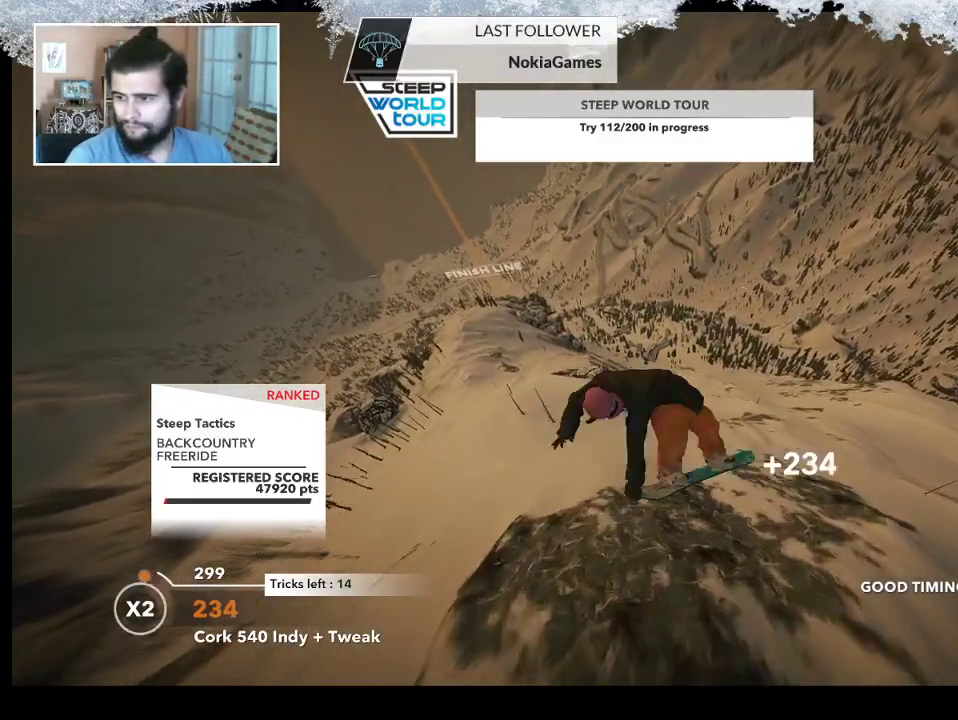
Gameplay with a controller (PlayStation layout); each line is a JSON object with the inputs held at the frame after it. "events" lists button and stick changes between this image and that frame as [ms after this image, input, new state], when the widget could be followed in between.
{"buttons": ["L2"], "left_stick": "center", "right_stick": "up", "events": [[133, "left_stick", "up-left"], [500, "left_stick", "center"]]}
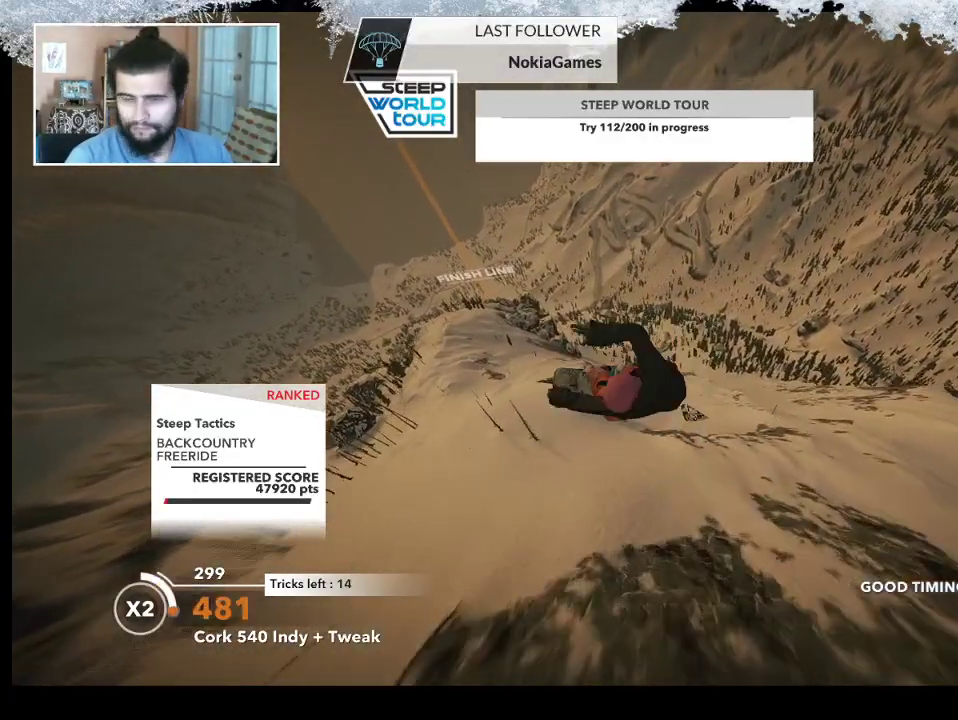
{"buttons": ["L2"], "left_stick": "center", "right_stick": "up", "events": []}
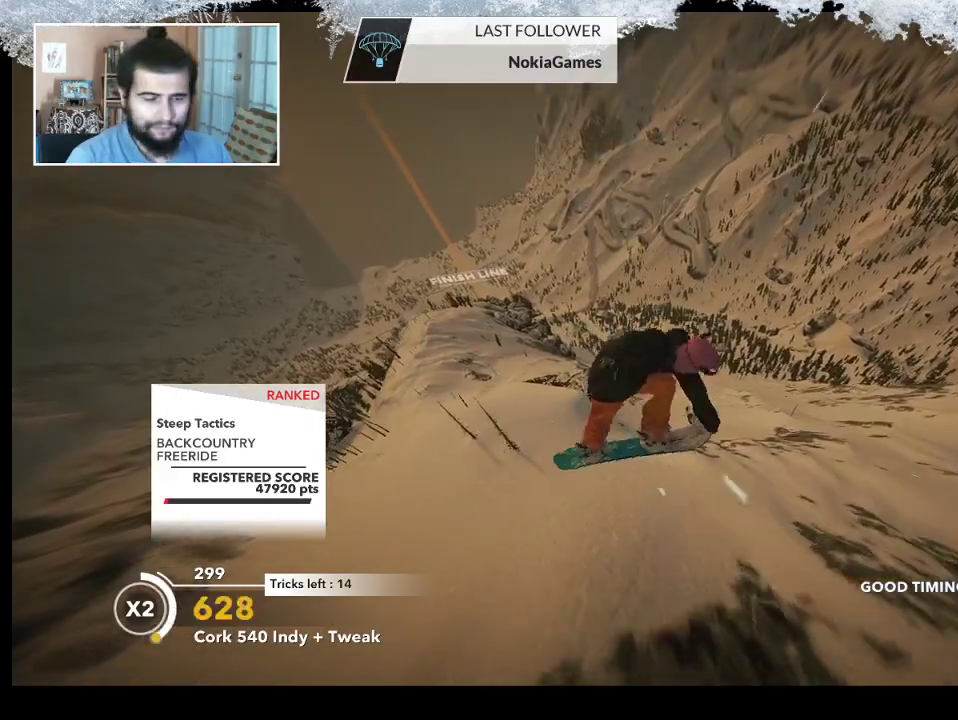
{"buttons": ["L2"], "left_stick": "center", "right_stick": "down", "events": [[400, "right_stick", "down-left"], [500, "right_stick", "down"]]}
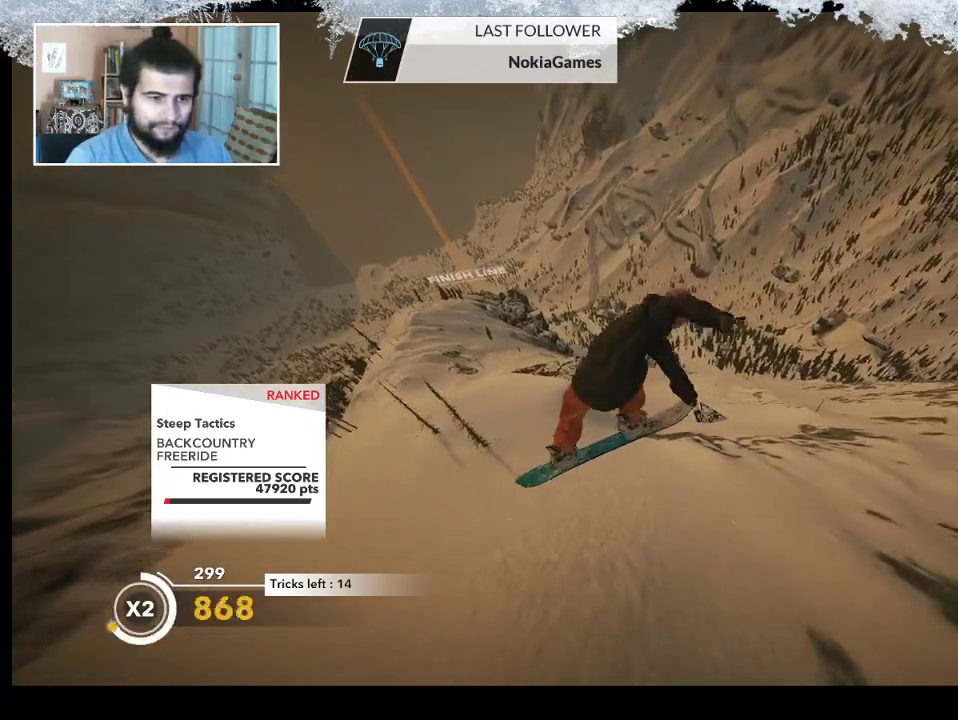
{"buttons": [], "left_stick": "center", "right_stick": "down", "events": [[500, "L2", "up"]]}
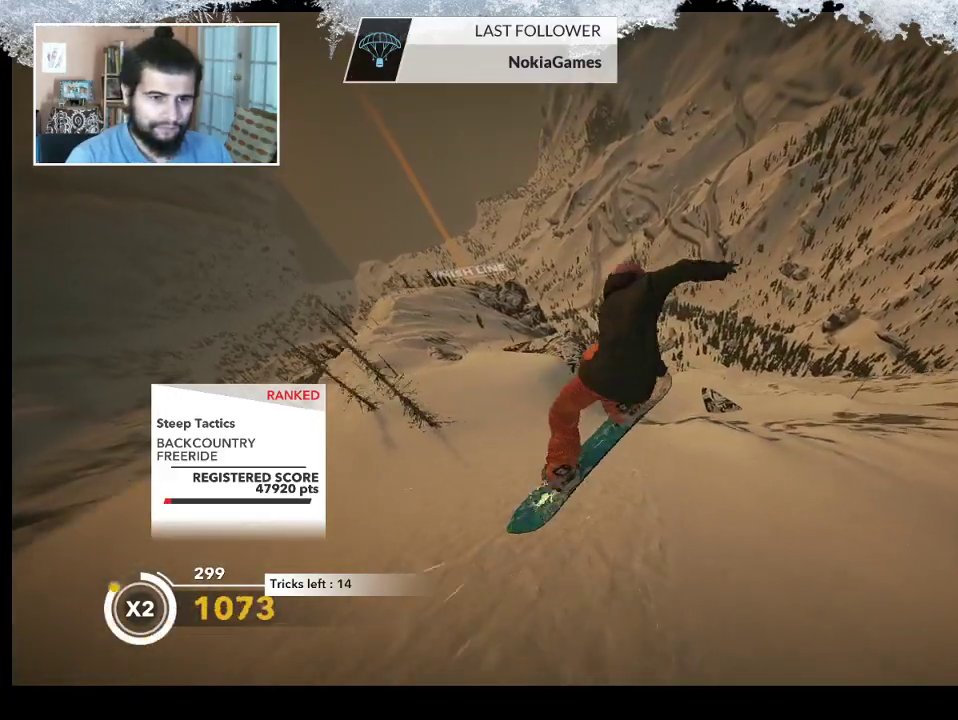
{"buttons": [], "left_stick": "up-left", "right_stick": "center", "events": [[33, "right_stick", "center"], [433, "left_stick", "up-left"]]}
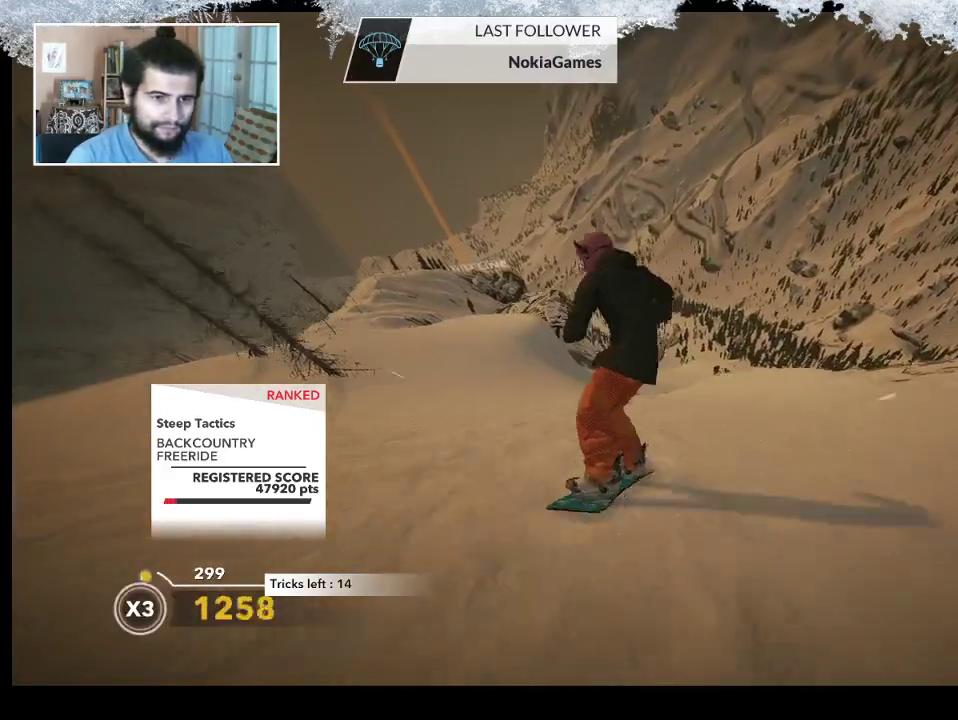
{"buttons": [], "left_stick": "up-left", "right_stick": "center", "events": []}
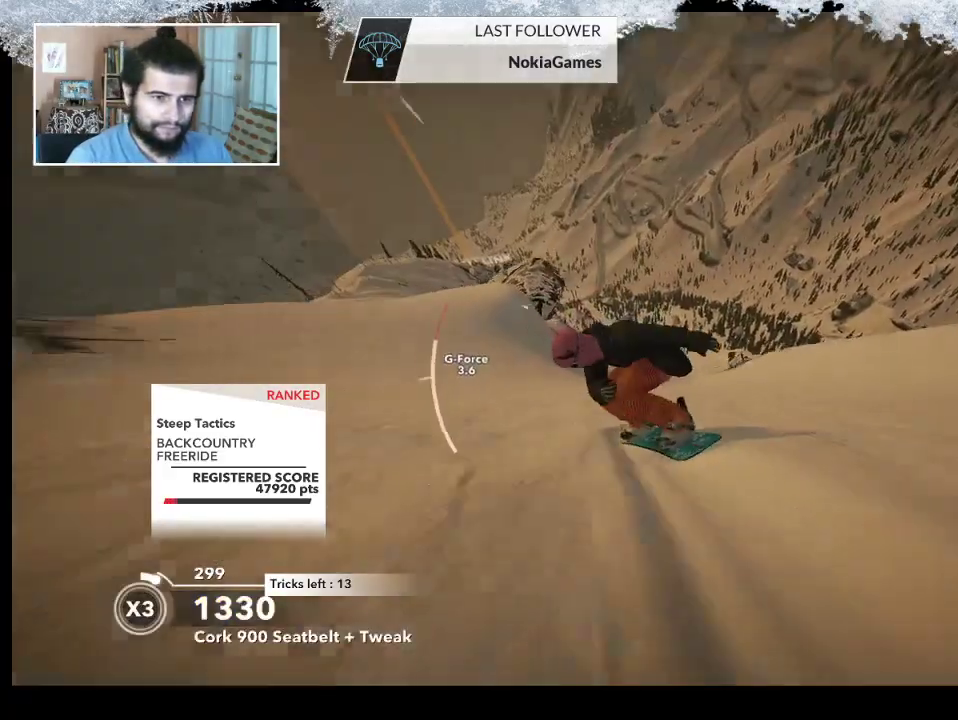
{"buttons": [], "left_stick": "up-right", "right_stick": "center", "events": [[500, "left_stick", "up-right"]]}
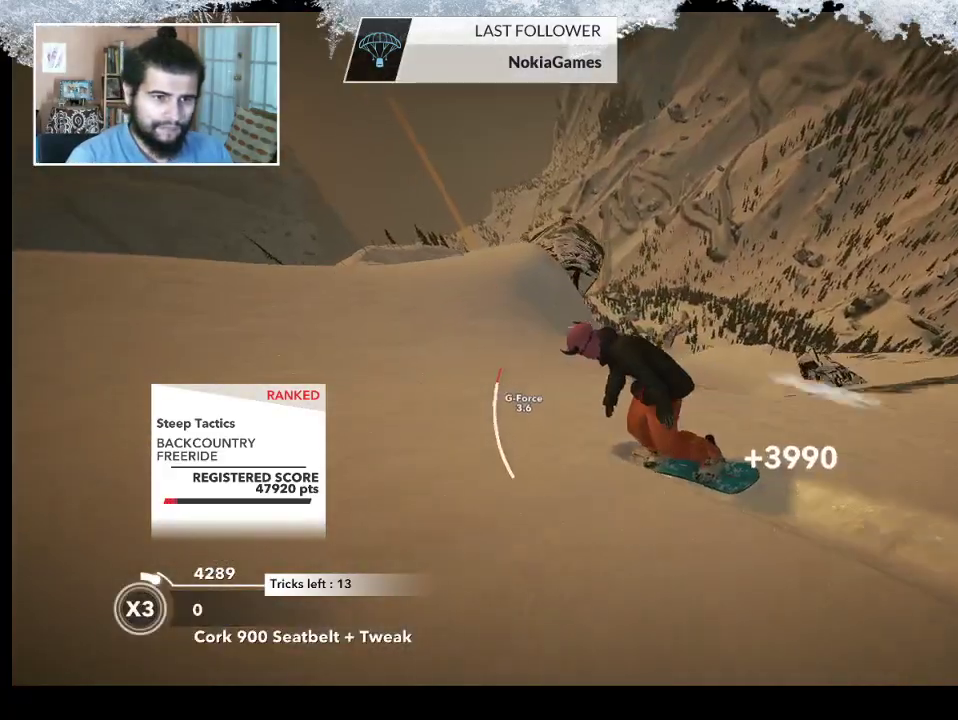
{"buttons": ["R2"], "left_stick": "center", "right_stick": "center", "events": [[467, "R2", "down"], [467, "left_stick", "center"]]}
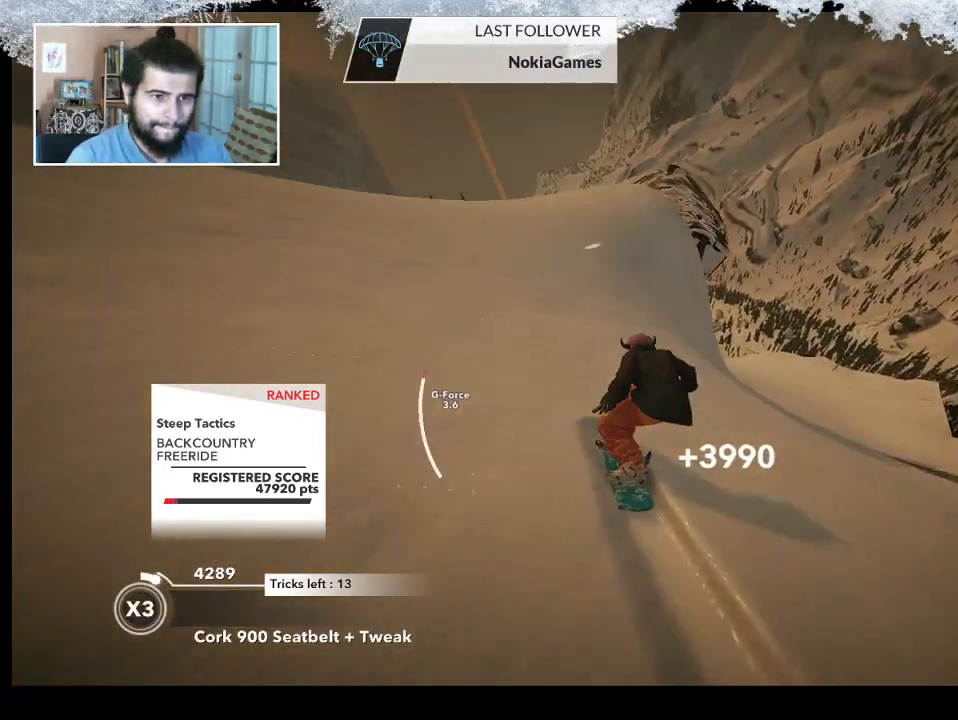
{"buttons": ["L2"], "left_stick": "up-left", "right_stick": "down", "events": [[300, "left_stick", "up-left"], [400, "R2", "up"], [400, "right_stick", "down"], [433, "L2", "down"]]}
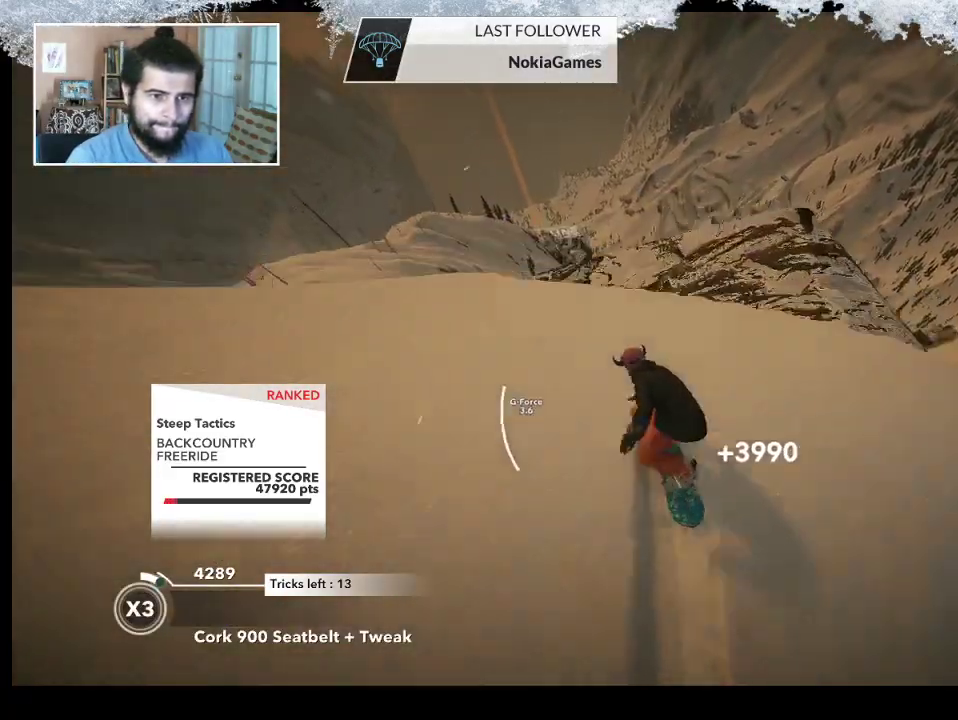
{"buttons": ["L2"], "left_stick": "up-left", "right_stick": "down-right", "events": [[33, "right_stick", "down-right"]]}
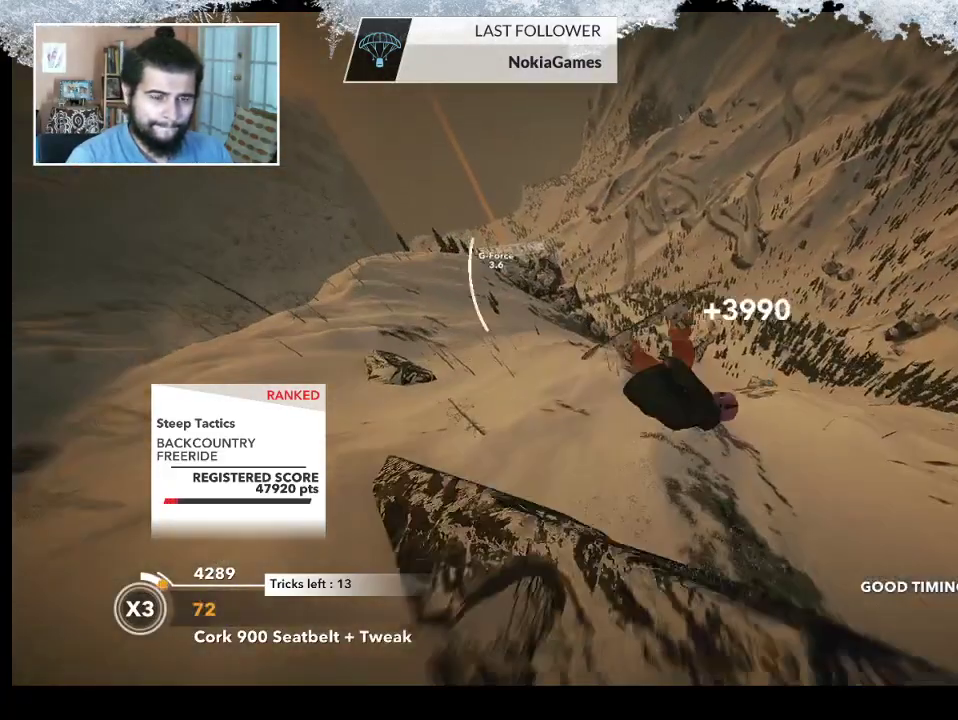
{"buttons": ["L2"], "left_stick": "up-left", "right_stick": "up", "events": [[300, "right_stick", "up"]]}
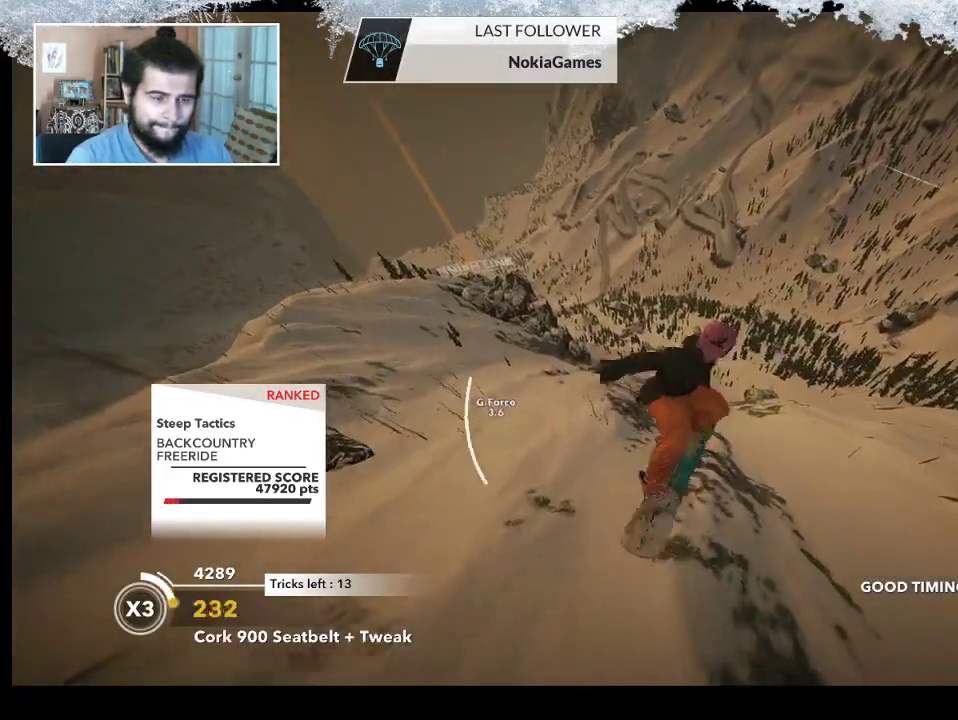
{"buttons": ["L2"], "left_stick": "up-left", "right_stick": "up", "events": []}
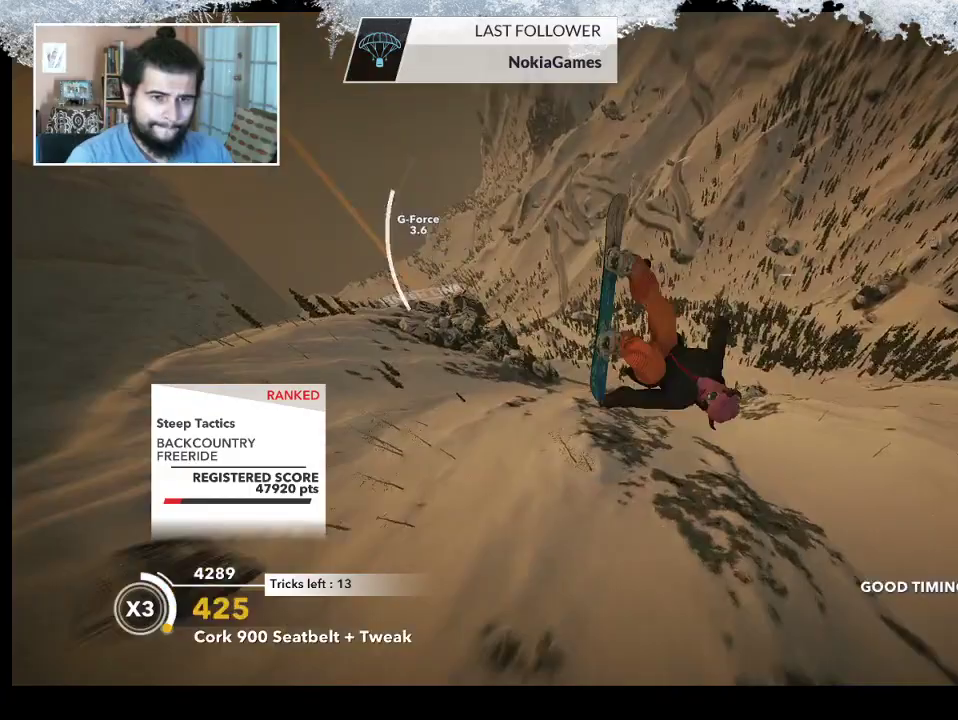
{"buttons": ["L2"], "left_stick": "up-left", "right_stick": "down", "events": [[267, "right_stick", "down"]]}
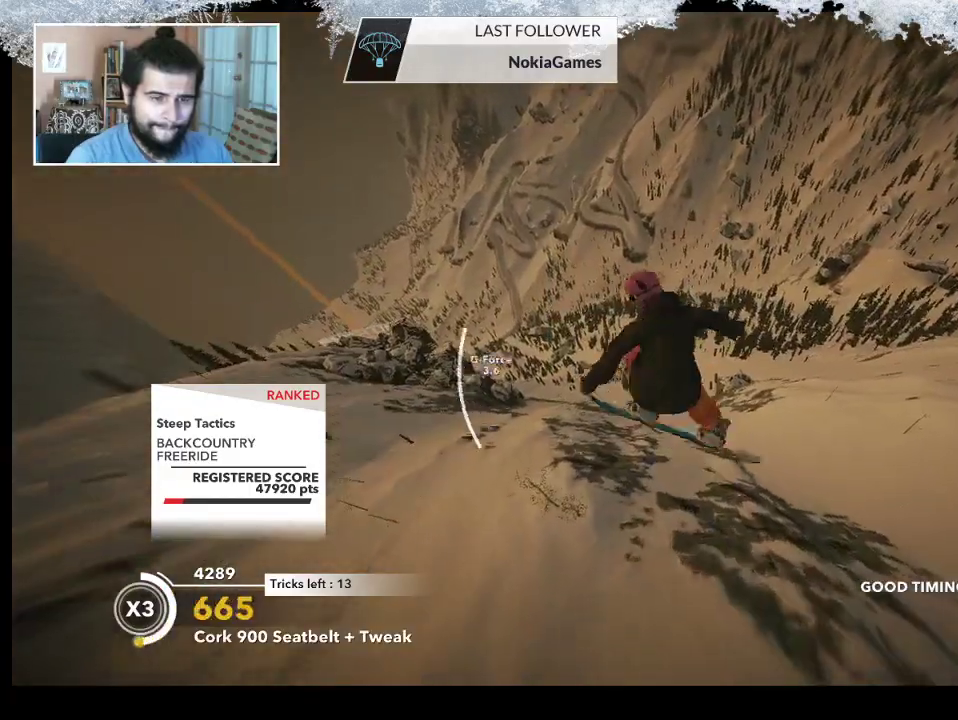
{"buttons": ["L2"], "left_stick": "center", "right_stick": "down", "events": [[500, "left_stick", "center"]]}
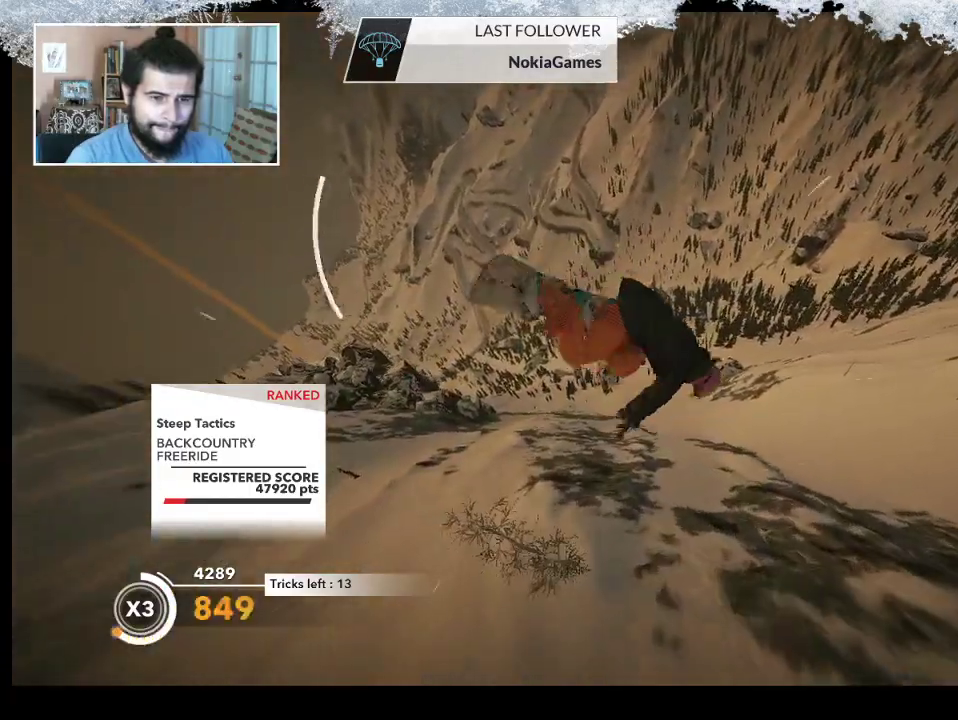
{"buttons": ["L2"], "left_stick": "center", "right_stick": "down", "events": []}
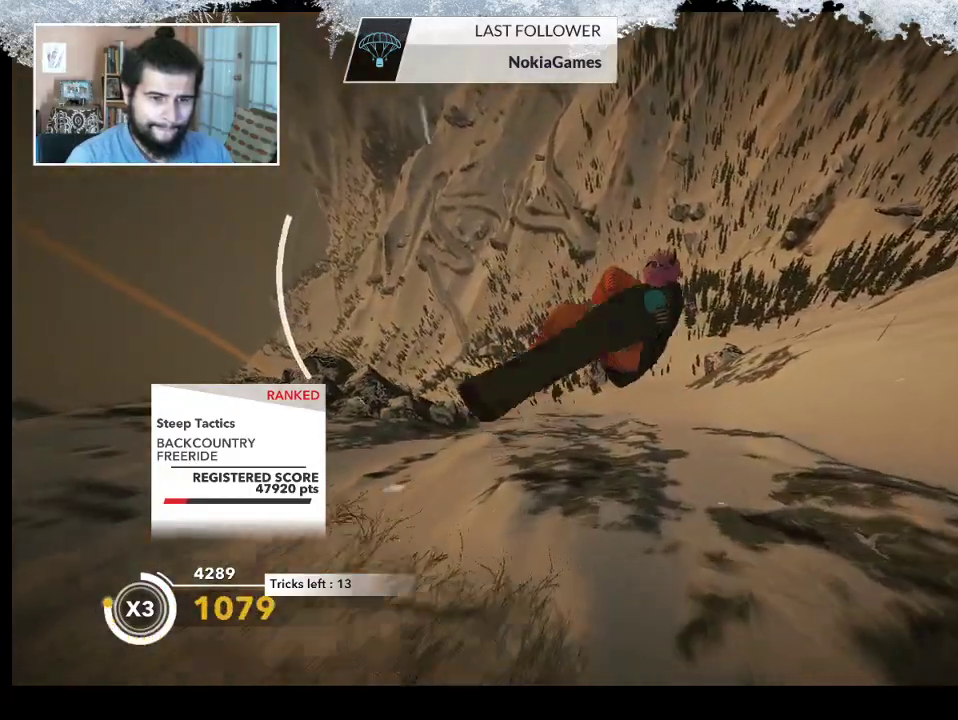
{"buttons": [], "left_stick": "center", "right_stick": "center", "events": [[67, "L2", "up"], [133, "right_stick", "center"]]}
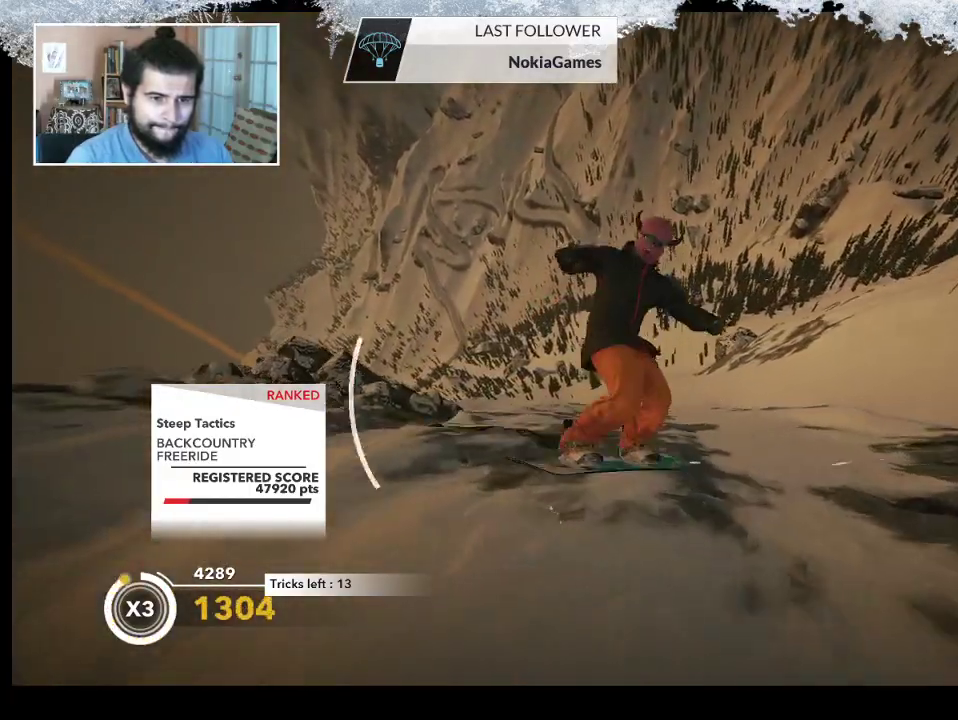
{"buttons": [], "left_stick": "down-left", "right_stick": "center", "events": [[67, "R2", "down"], [333, "R2", "up"], [367, "left_stick", "down-left"]]}
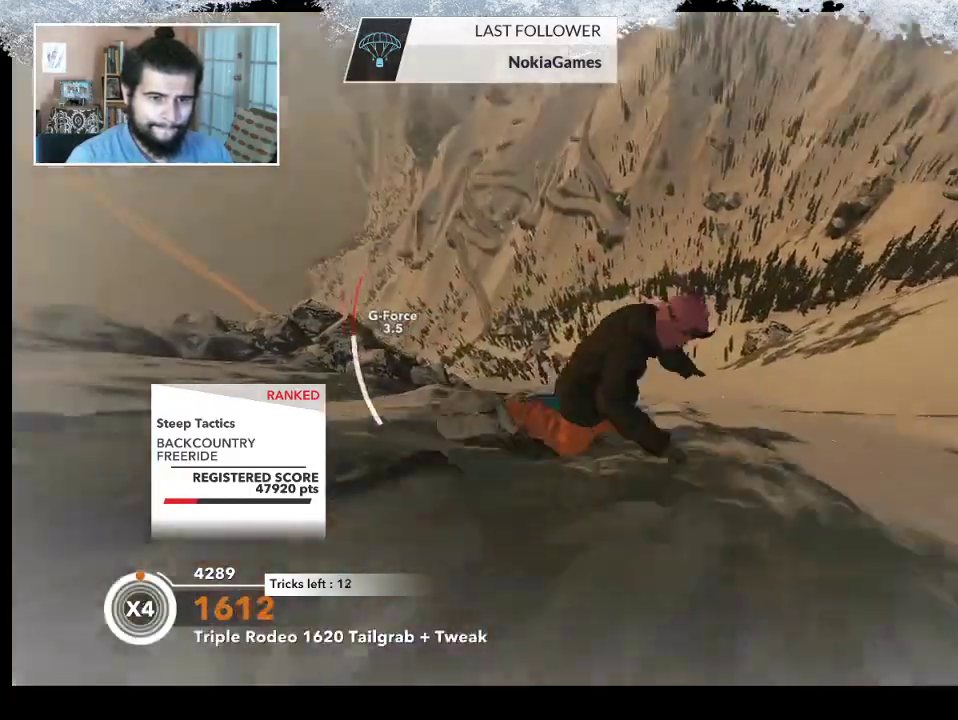
{"buttons": ["R2"], "left_stick": "center", "right_stick": "up-right", "events": [[67, "R2", "down"], [67, "right_stick", "right"], [233, "left_stick", "center"], [400, "right_stick", "up-right"]]}
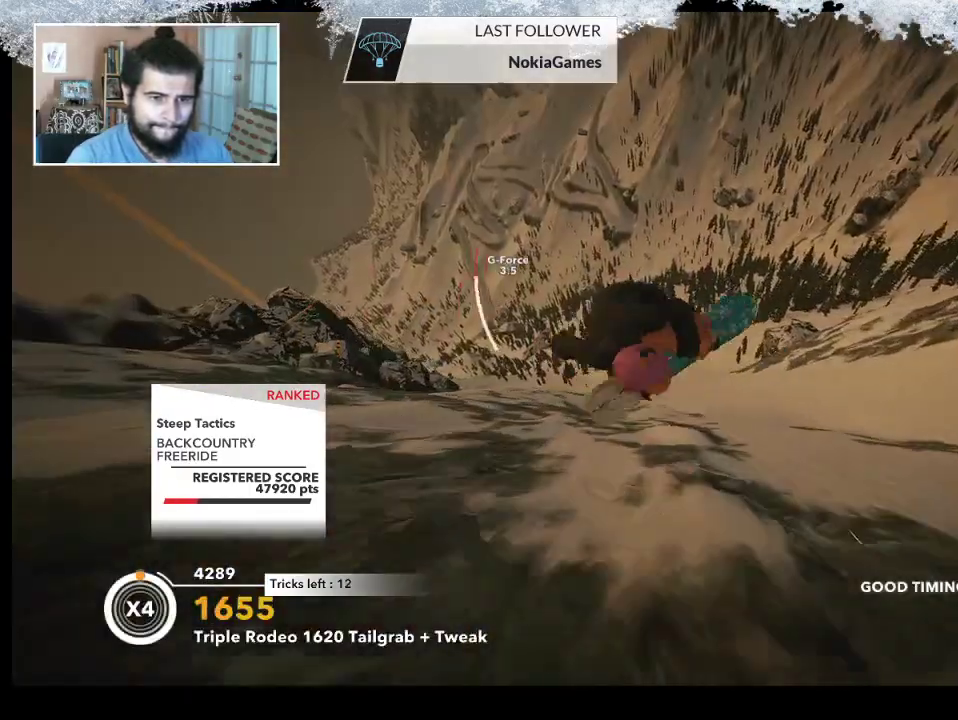
{"buttons": [], "left_stick": "center", "right_stick": "center", "events": [[367, "R2", "up"], [367, "right_stick", "center"]]}
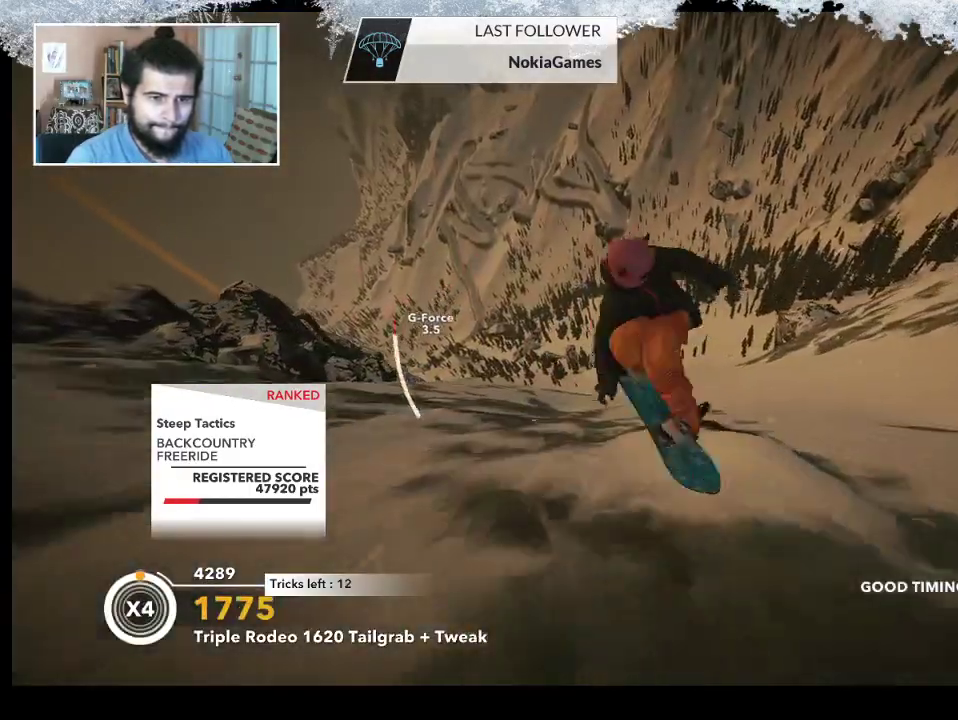
{"buttons": [], "left_stick": "center", "right_stick": "center", "events": []}
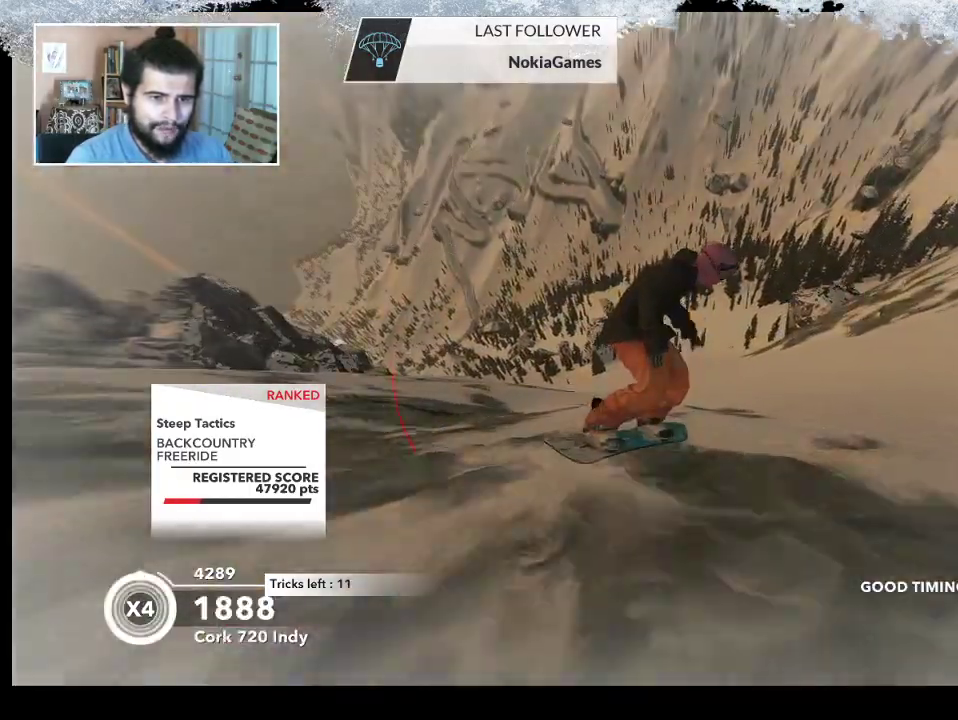
{"buttons": [], "left_stick": "center", "right_stick": "center", "events": [[333, "right_stick", "left"], [467, "right_stick", "center"]]}
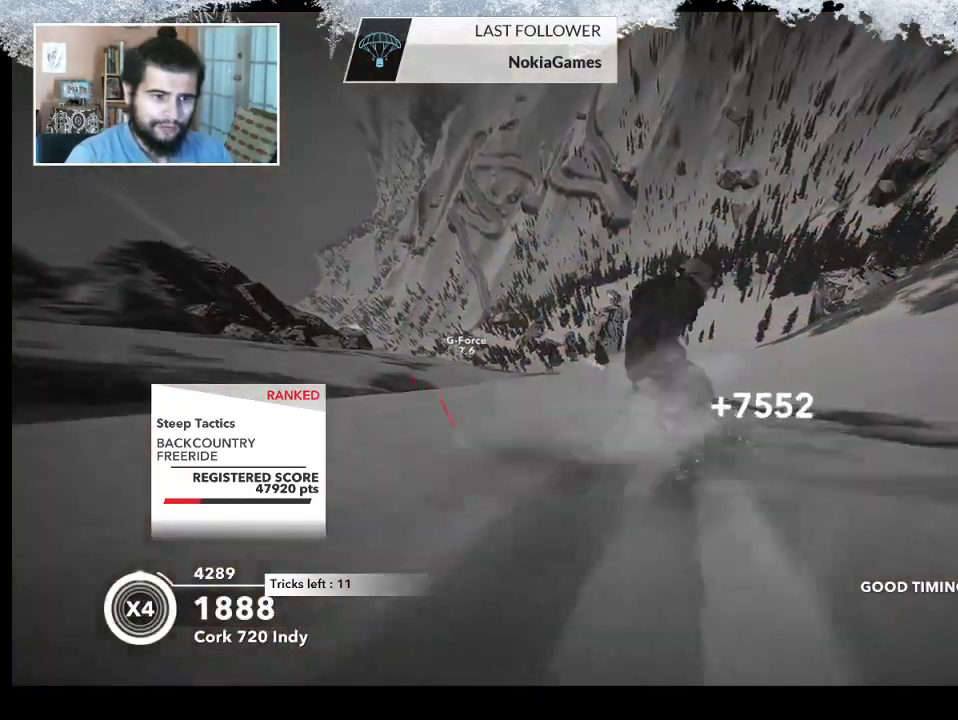
{"buttons": [], "left_stick": "center", "right_stick": "center", "events": []}
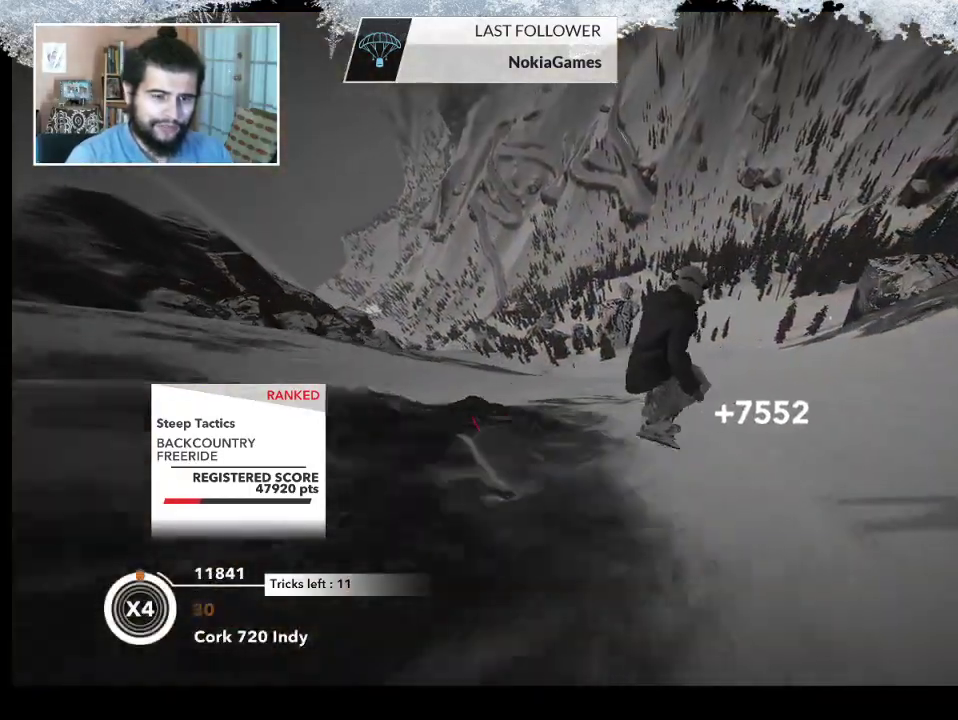
{"buttons": [], "left_stick": "center", "right_stick": "center", "events": [[133, "left_stick", "left"], [467, "left_stick", "center"]]}
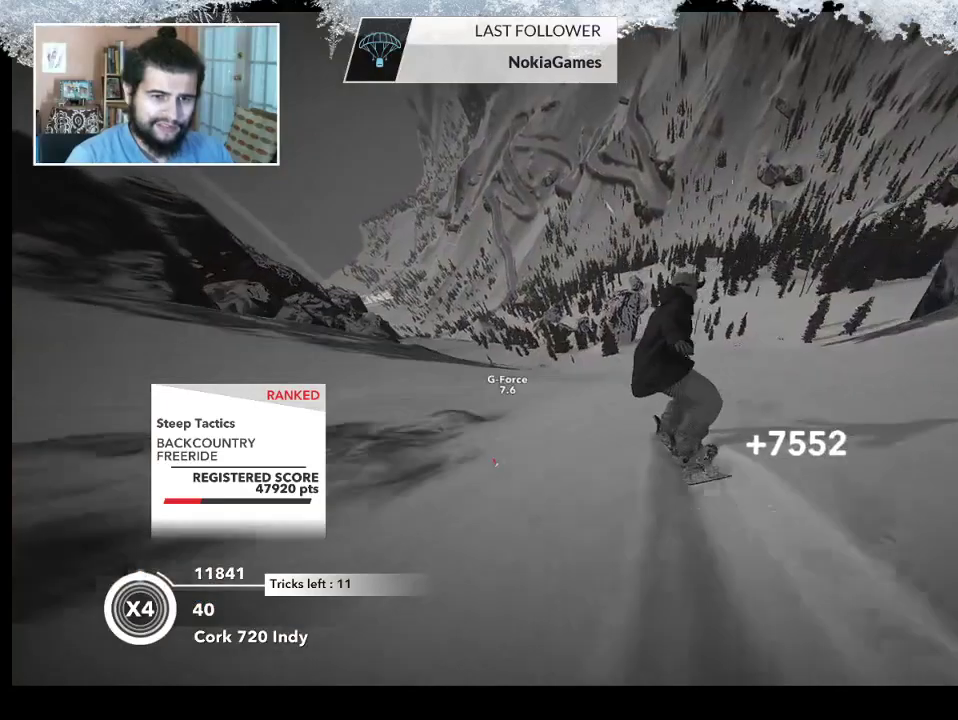
{"buttons": [], "left_stick": "center", "right_stick": "center", "events": []}
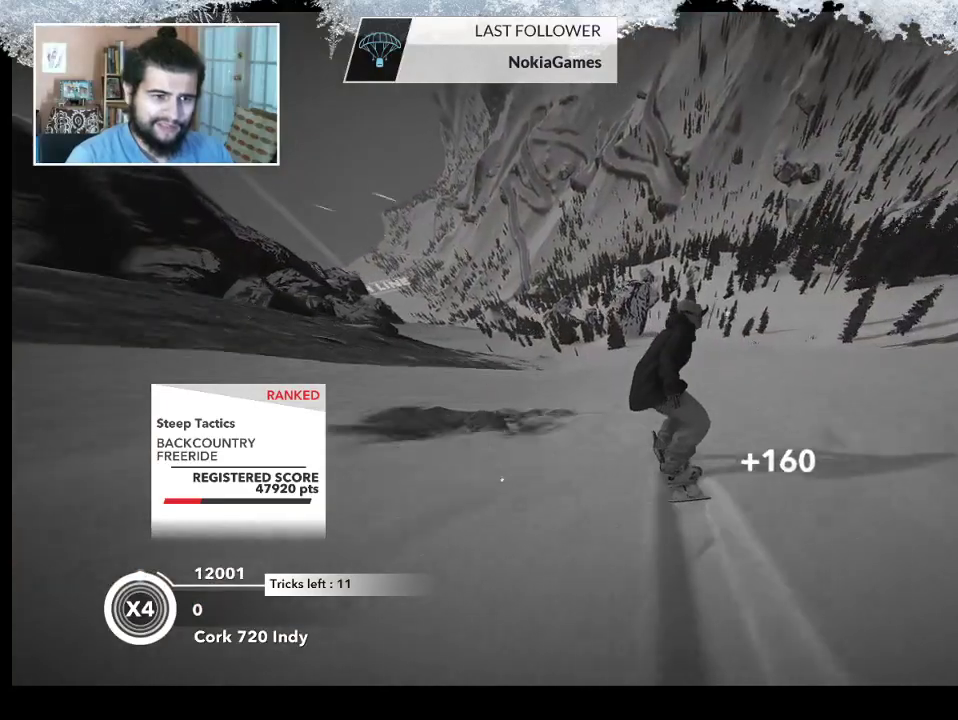
{"buttons": [], "left_stick": "center", "right_stick": "down", "events": [[67, "right_stick", "down"]]}
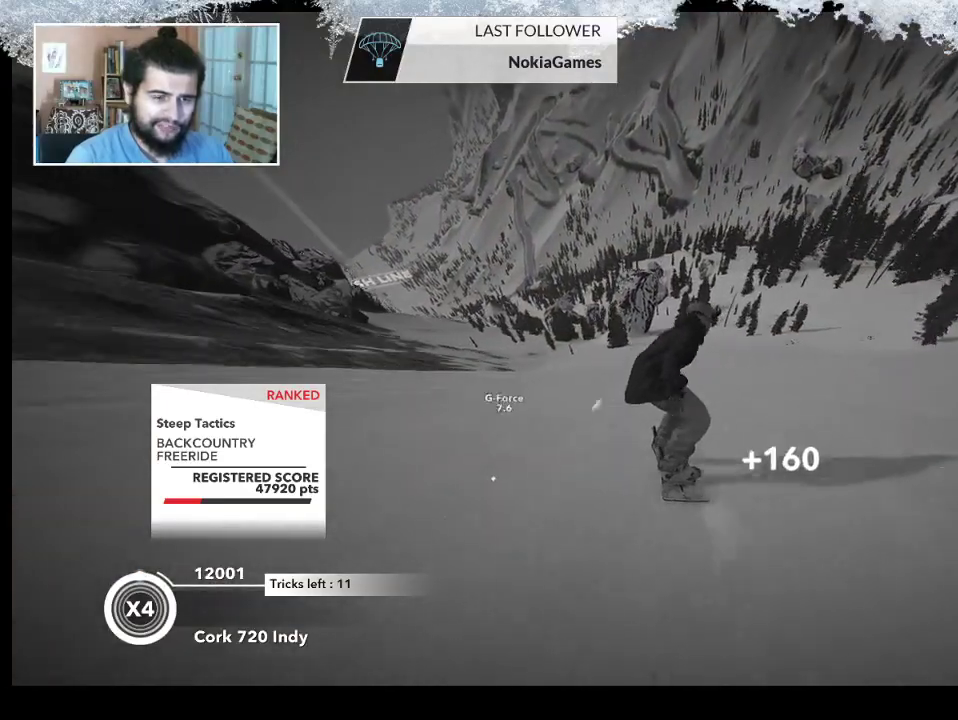
{"buttons": [], "left_stick": "left", "right_stick": "down", "events": [[200, "left_stick", "left"]]}
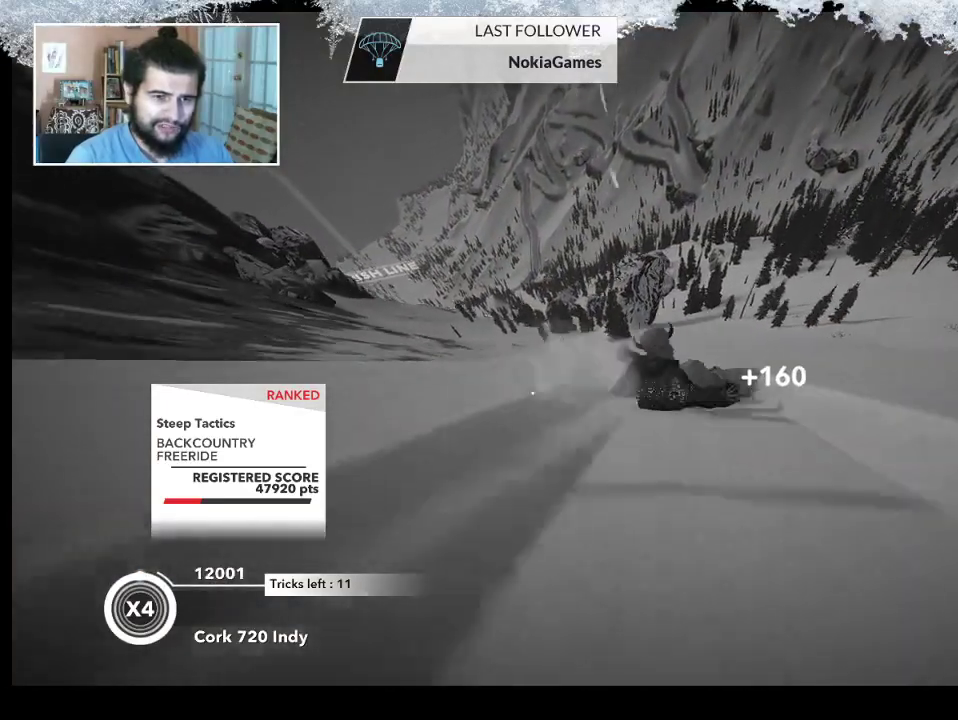
{"buttons": [], "left_stick": "left", "right_stick": "center", "events": [[367, "right_stick", "center"]]}
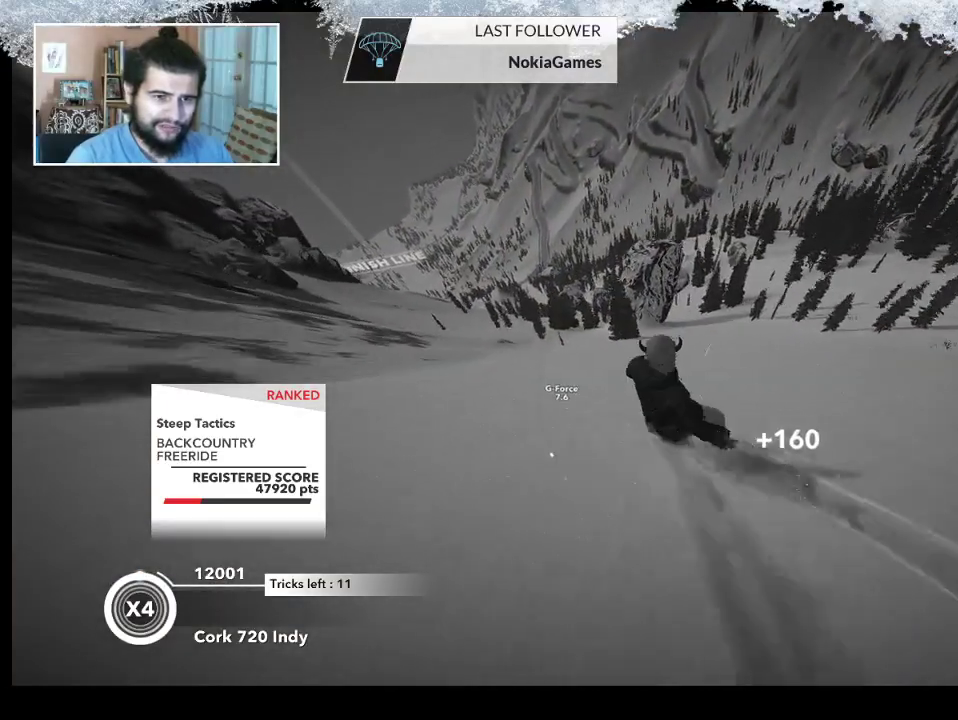
{"buttons": [], "left_stick": "up-right", "right_stick": "center", "events": [[167, "left_stick", "up-left"], [467, "left_stick", "up-right"]]}
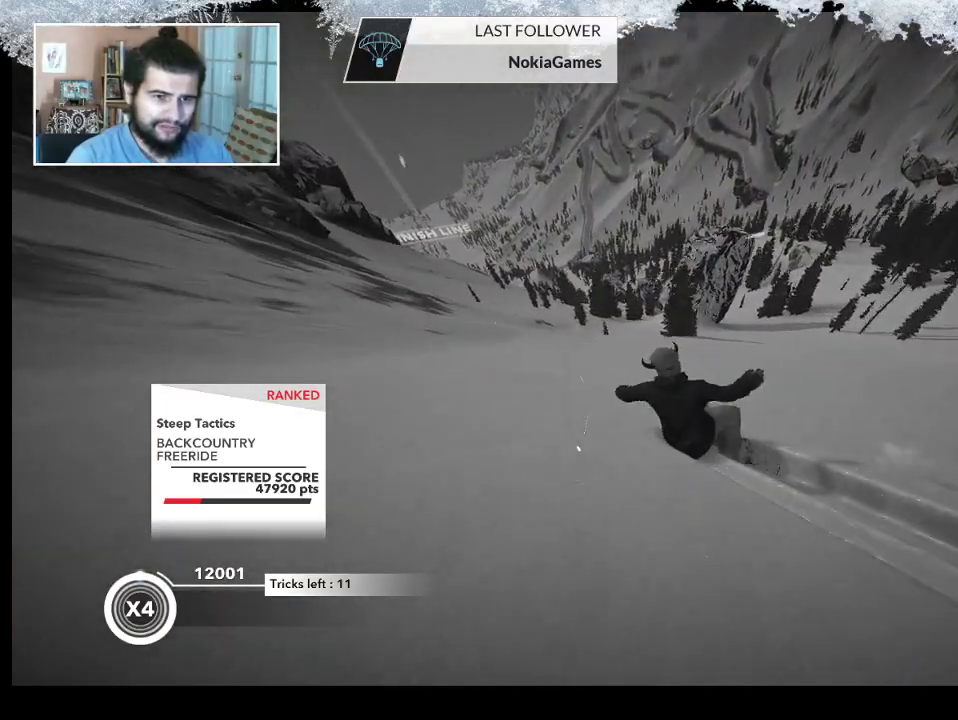
{"buttons": [], "left_stick": "up-right", "right_stick": "center", "events": []}
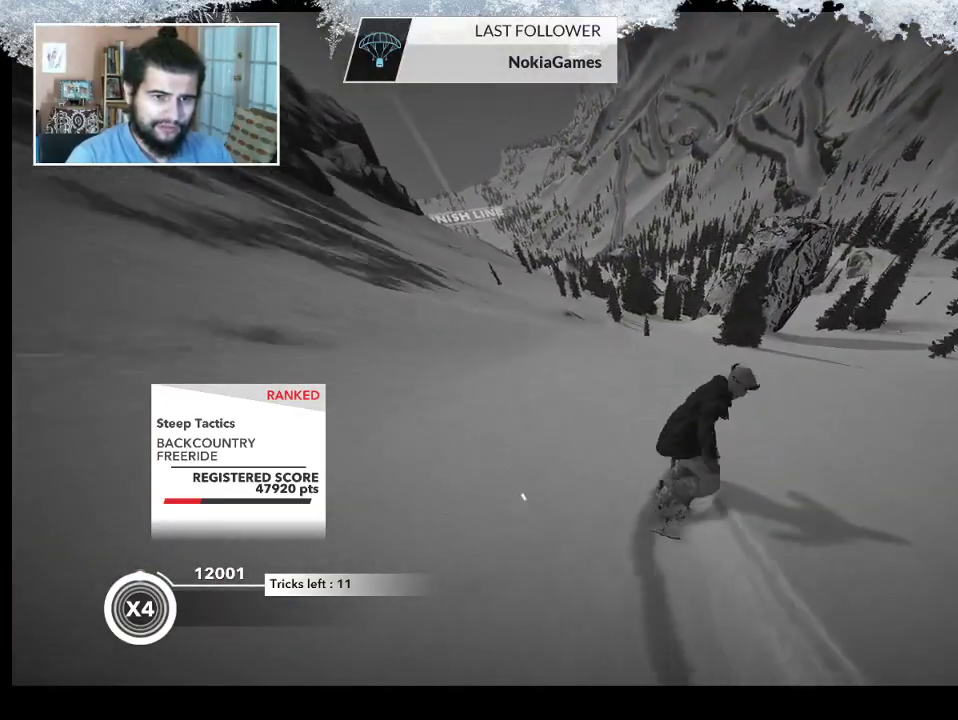
{"buttons": [], "left_stick": "center", "right_stick": "center", "events": [[400, "left_stick", "center"]]}